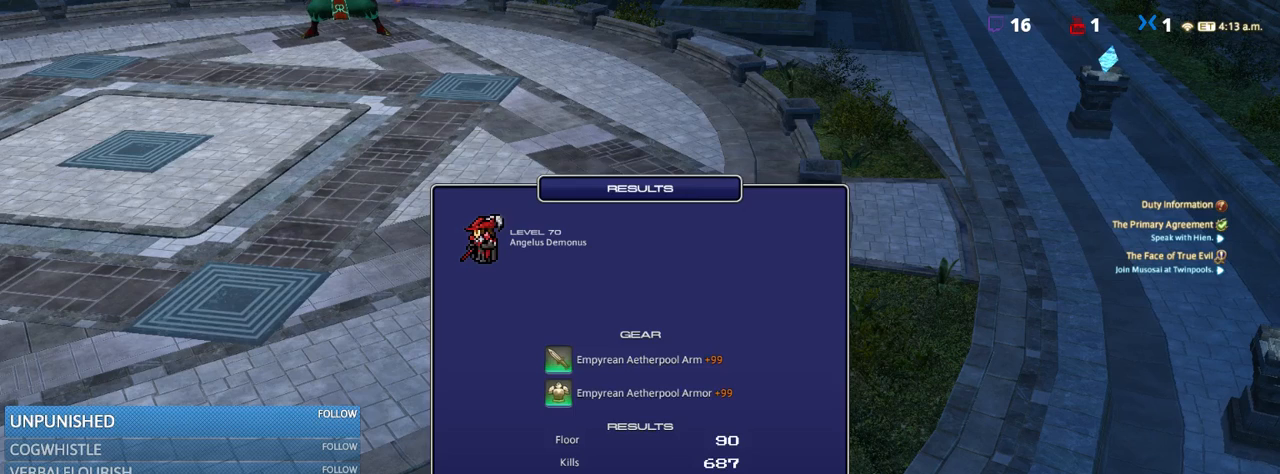
Gameplay with keyboard; each line is a JSON object with the keys held at the frame after it. "events" lists presses ("down") and releases ("up") of ".", "/", "0", "1", "2", "3", "4", "5", "6", "7", "8", "9", "a", "alt_l", "alt_r", "b", "backslash", "backspace", "c", "caps_lock", "comma", "ctrl_l", "ctrl_r", "d", "down", "e", "equals", "escape", "f", "f1", "f10", "f11", "f12", "f2", "f3", "f4", "f5", "f6", "f7", "f8", "f9", "g", "h", "i", "j", "k", "l", "lbracket", "left", "m", "minus", "n", "o", "p", "q", "quote", "r", "rbracket", "return", "right", "s", "semicolon", "shift_l", "shift_r", "space", "super", "t", "tab", "tilde", "u", "up", "v", "w", "x", "y" and "z" between this image and that frame as [ms after this image, input, new state], when the widget could be followed in between. No other keys are recorded. Mouse input is not recorded.
{"keys": [], "events": [[33, "return", "down"], [100, "return", "up"]]}
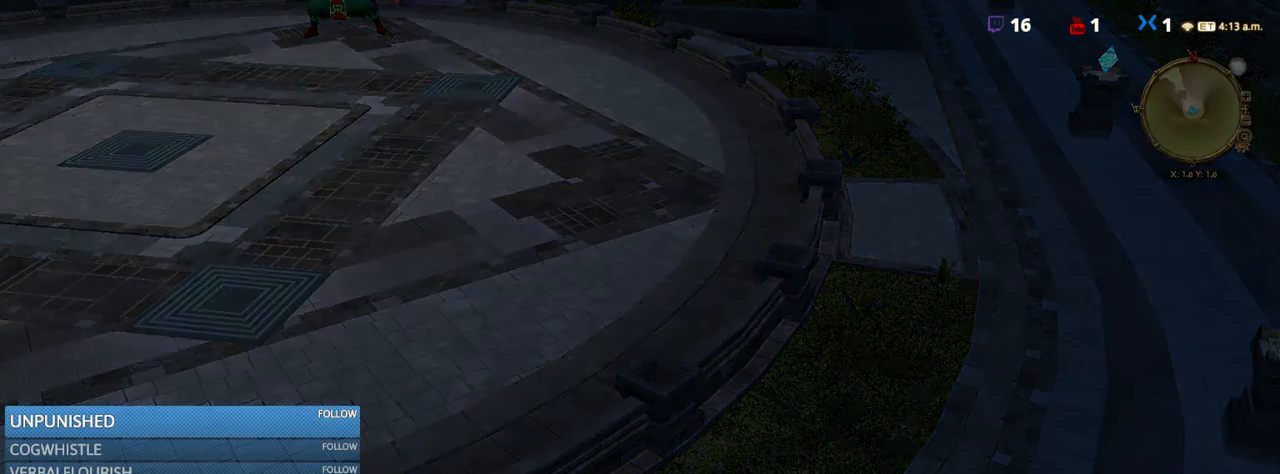
{"keys": [], "events": []}
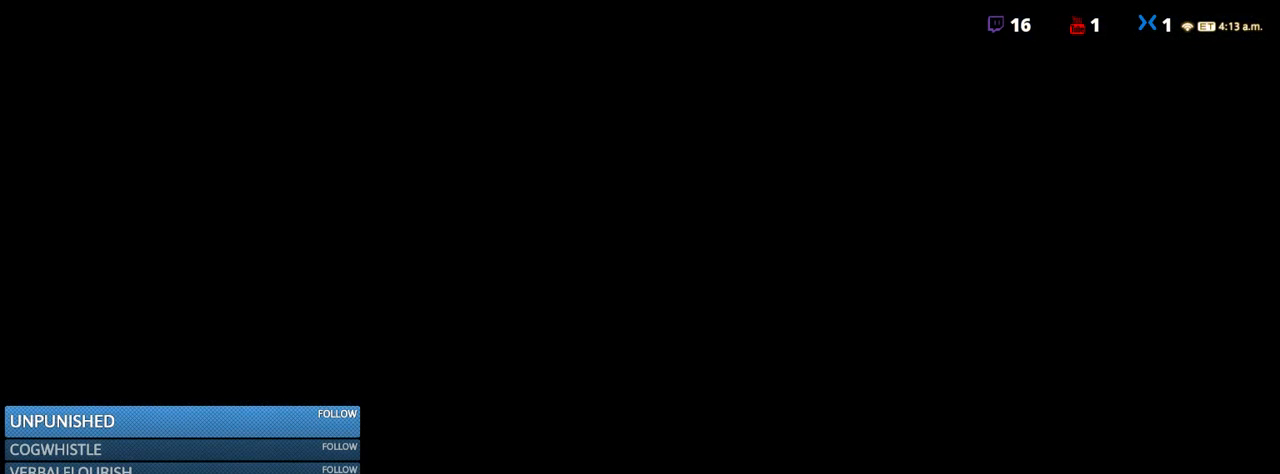
{"keys": ["rbracket"], "events": [[300, "p", "down"], [433, "p", "up"], [483, "rbracket", "down"]]}
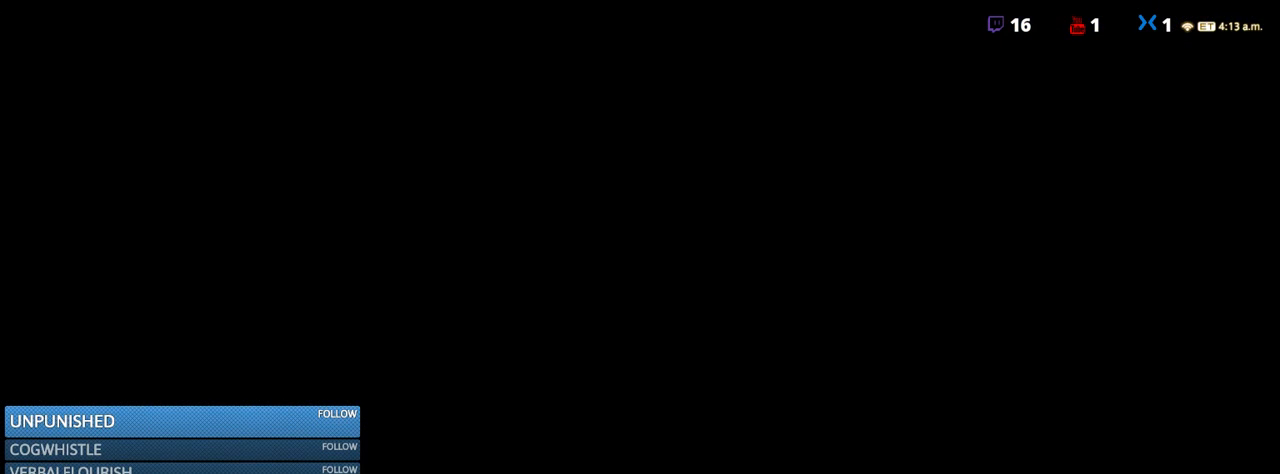
{"keys": [], "events": [[83, "rbracket", "up"]]}